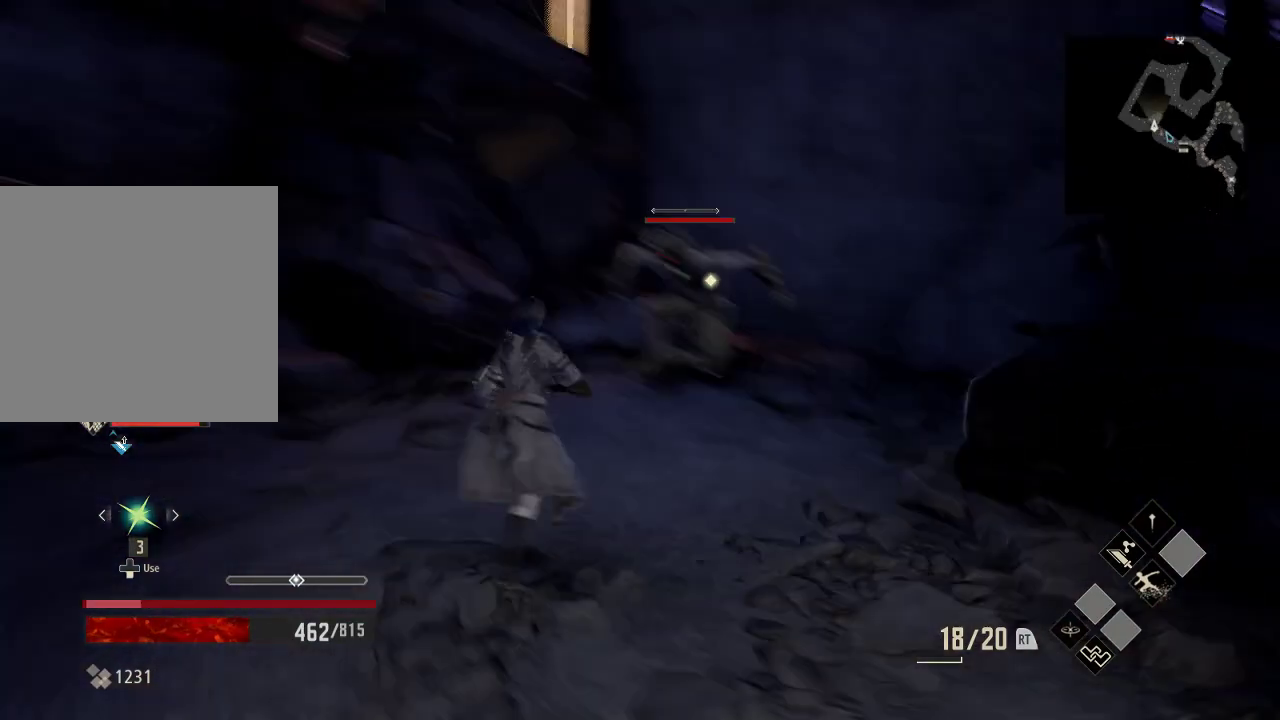
Gameplay with a controller (Xbox layout); each line is a JSON object with the inputs held at the frame after it (dt_ms = milliseconds from this image to that frame). "events" lists button and stick changes between this image and that frame as [ms after this image, input, new state], when the widget could be followed in between. Not read: DPAD_LEFT.
{"dt_ms": 500, "buttons": ["Y"], "left_stick": "down-left", "right_stick": "center", "events": [[133, "R1", "up"], [133, "R3", "up"], [333, "Y", "down"], [333, "left_stick", "down-left"]]}
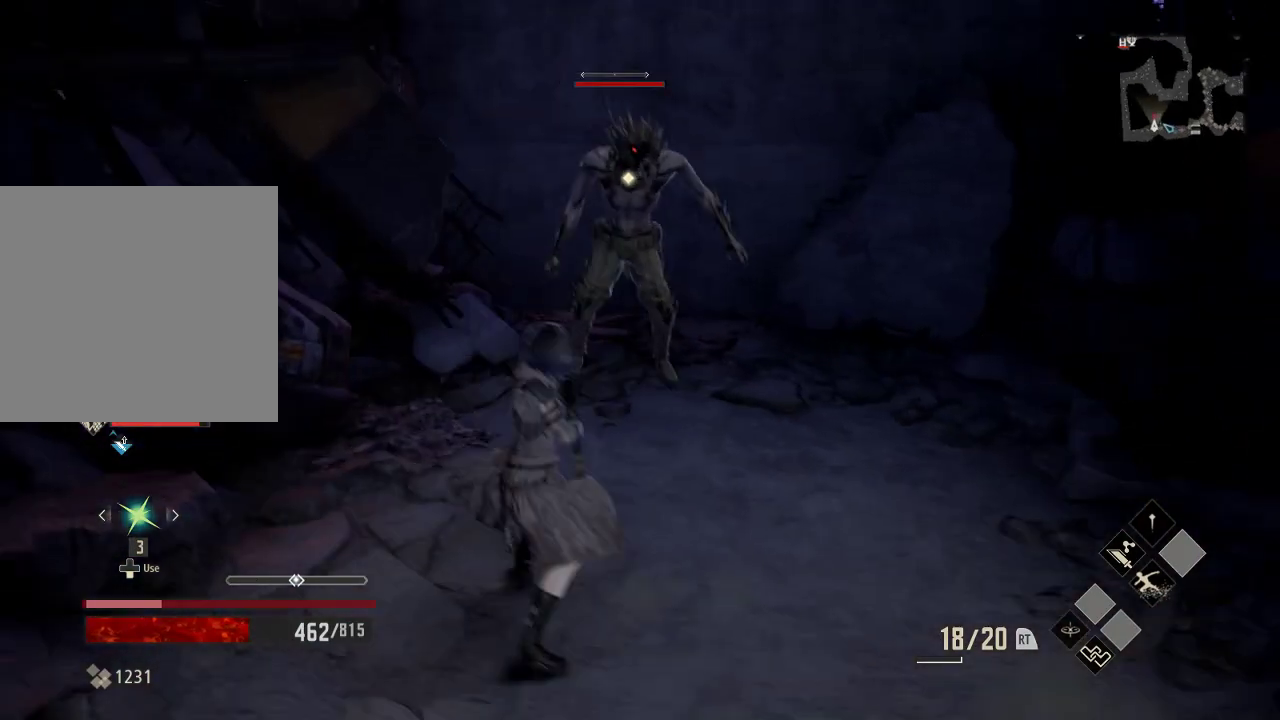
{"dt_ms": 500, "buttons": ["Y"], "left_stick": "down-left", "right_stick": "center", "events": []}
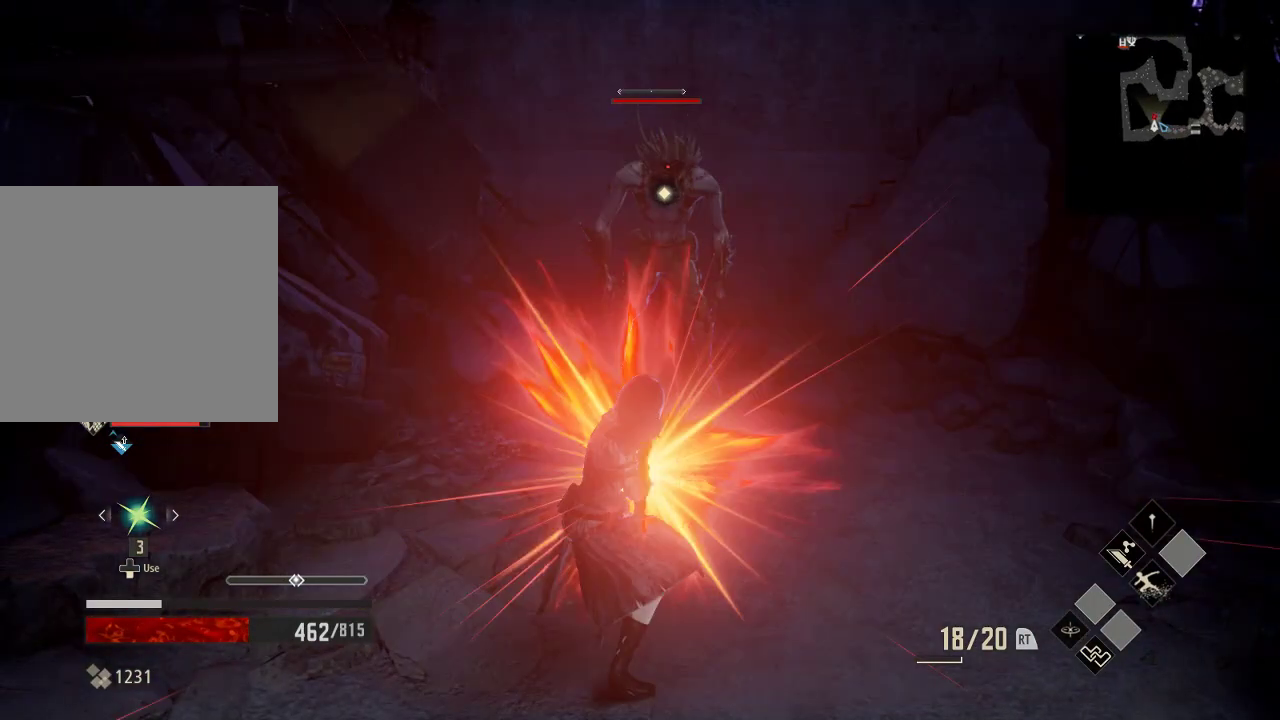
{"dt_ms": 500, "buttons": [], "left_stick": "down-left", "right_stick": "center", "events": [[333, "Y", "up"]]}
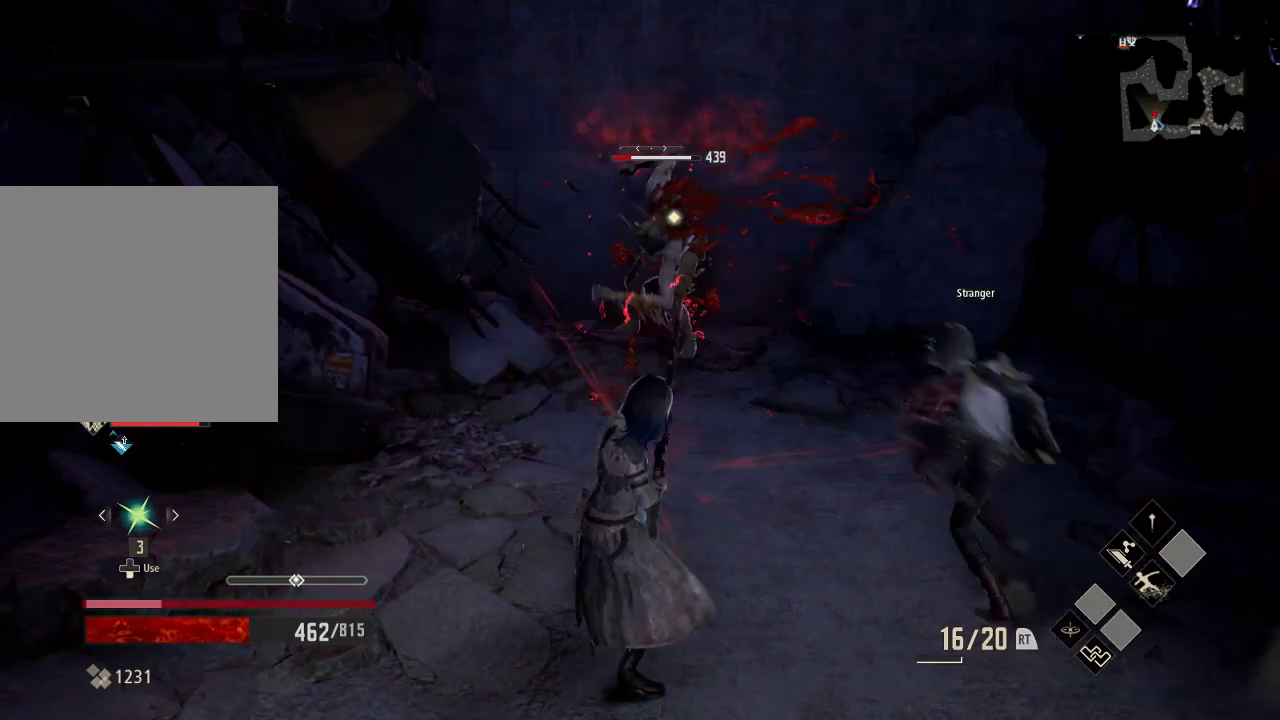
{"dt_ms": 500, "buttons": [], "left_stick": "down-left", "right_stick": "center", "events": []}
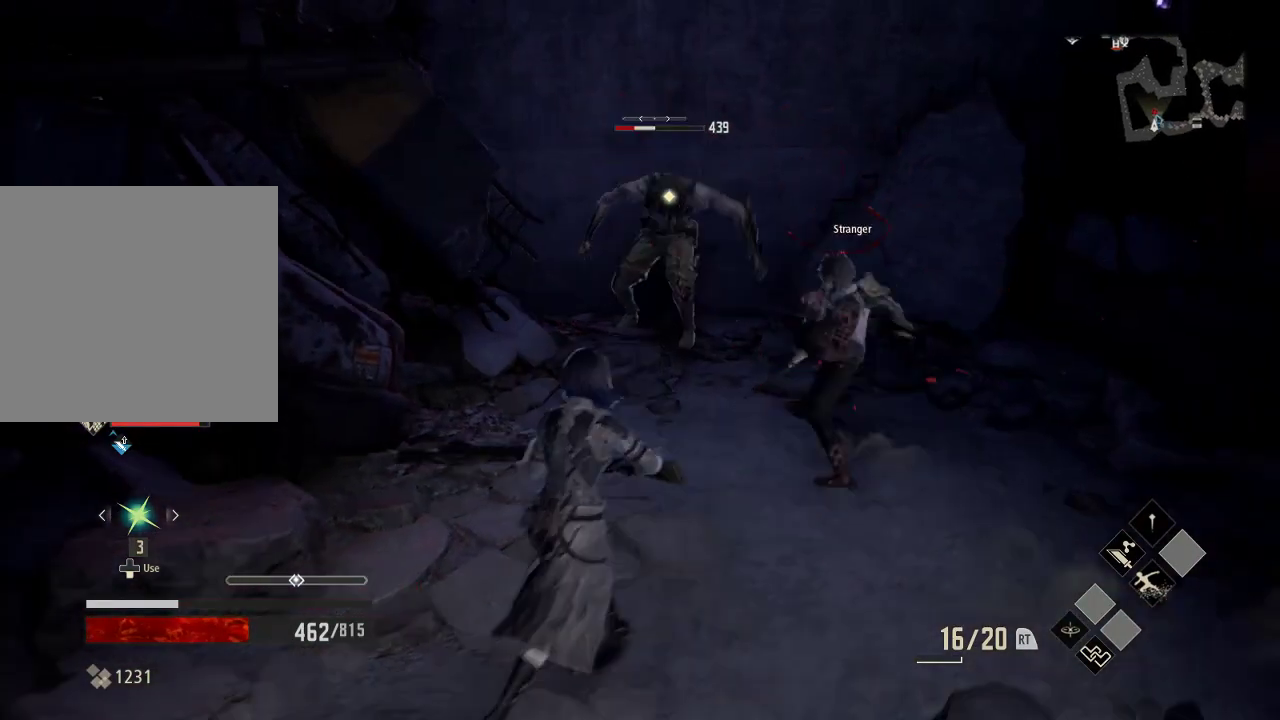
{"dt_ms": 500, "buttons": [], "left_stick": "down-left", "right_stick": "center", "events": [[333, "R3", "down"], [433, "R3", "up"]]}
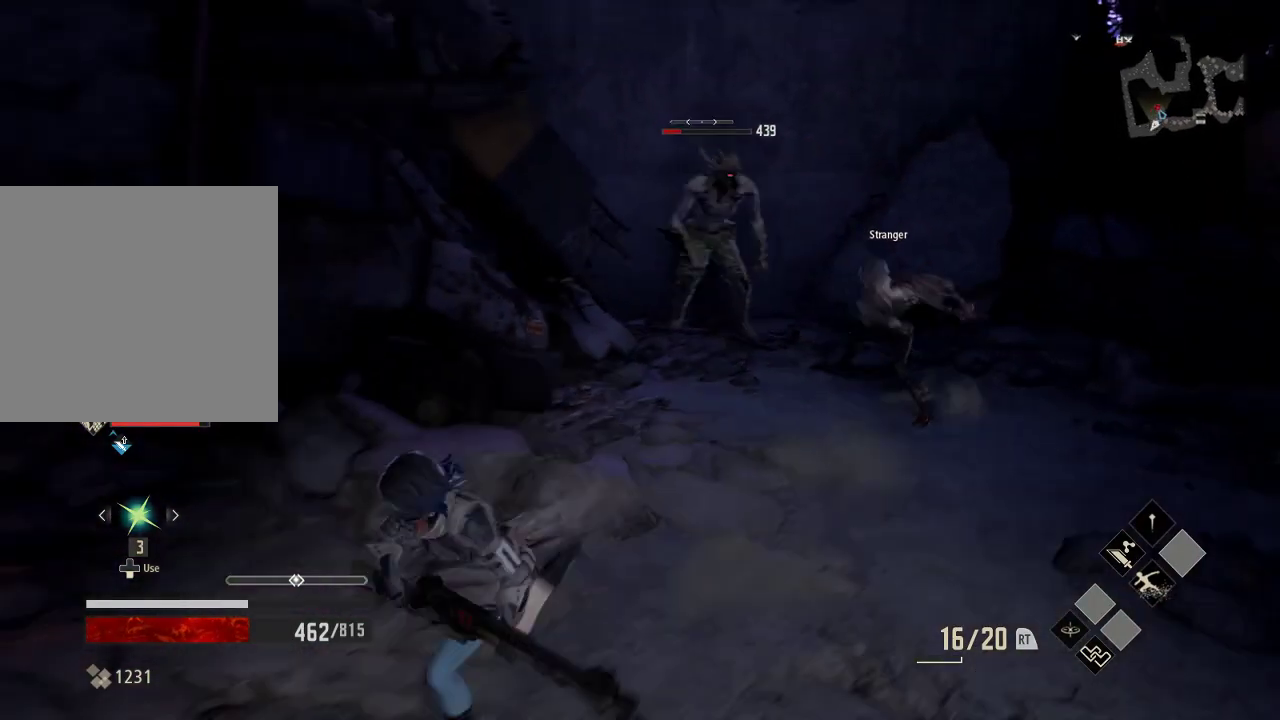
{"dt_ms": 500, "buttons": ["R1"], "left_stick": "left", "right_stick": "left", "events": [[33, "right_stick", "left"], [233, "left_stick", "left"], [333, "right_stick", "center"], [433, "R1", "down"], [433, "right_stick", "left"]]}
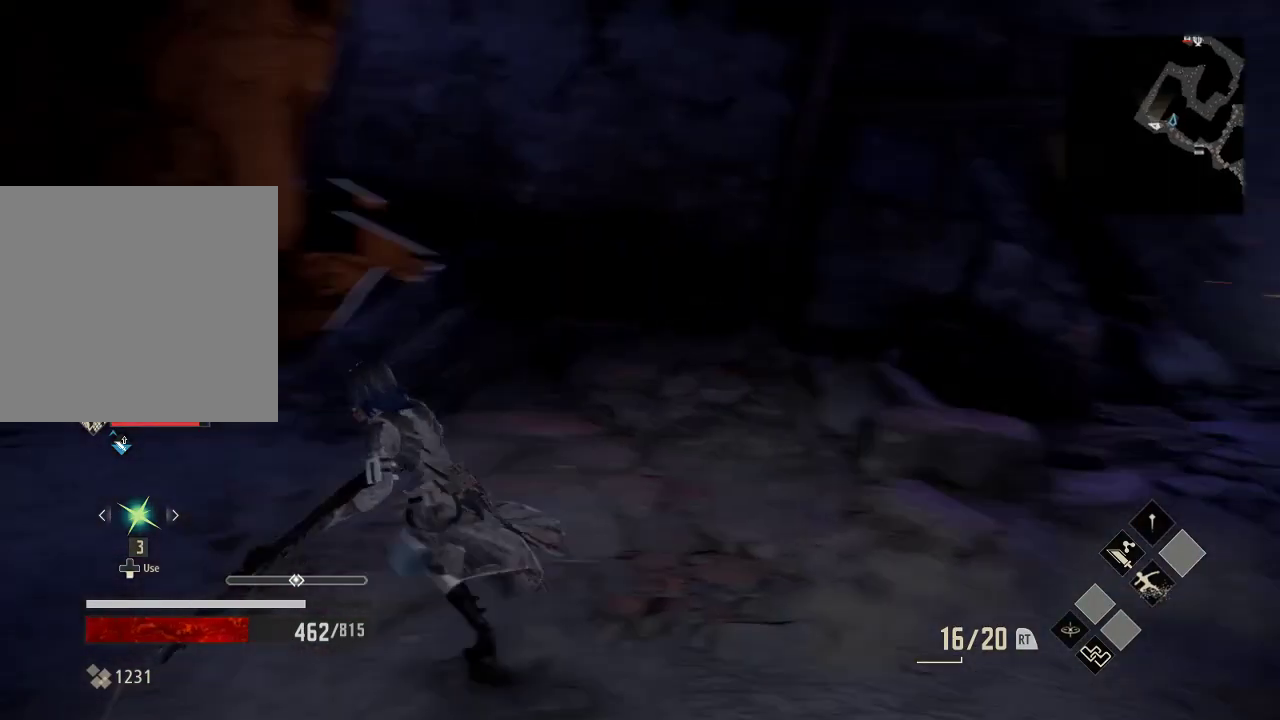
{"dt_ms": 1000, "buttons": ["R1"], "left_stick": "up-left", "right_stick": "right"}
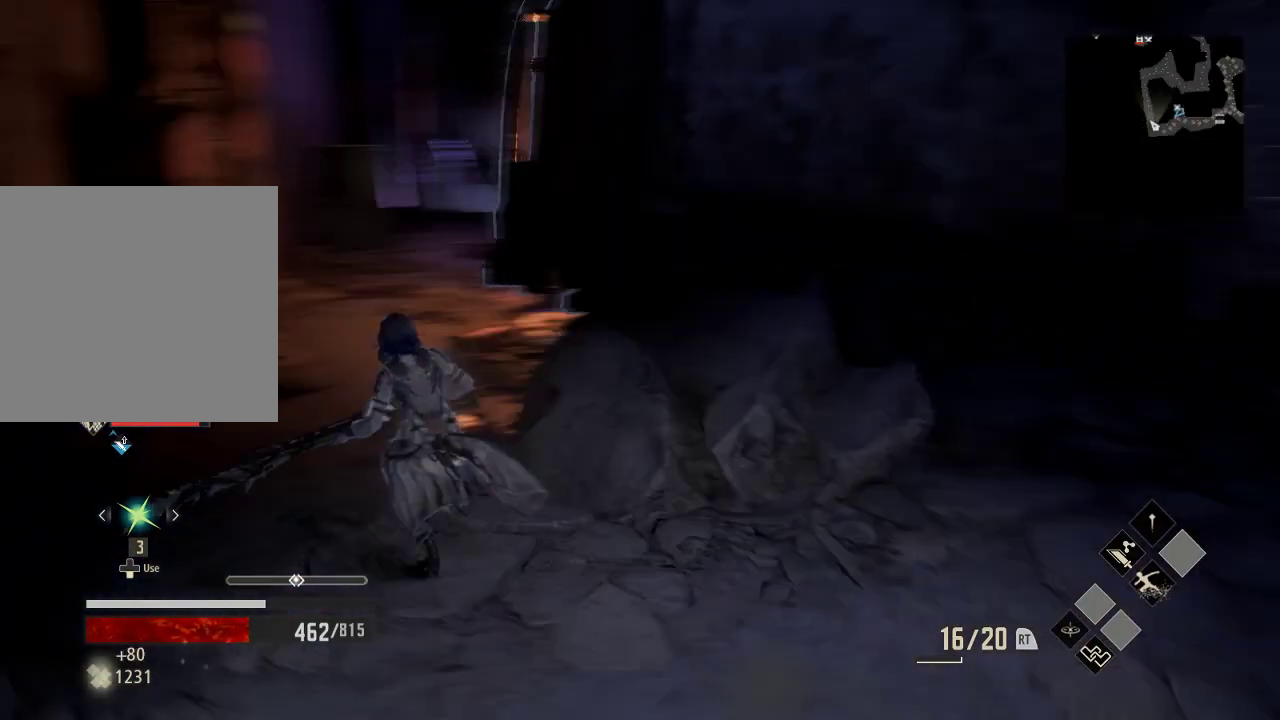
{"dt_ms": 1000, "buttons": ["R1"], "left_stick": "right", "right_stick": "right"}